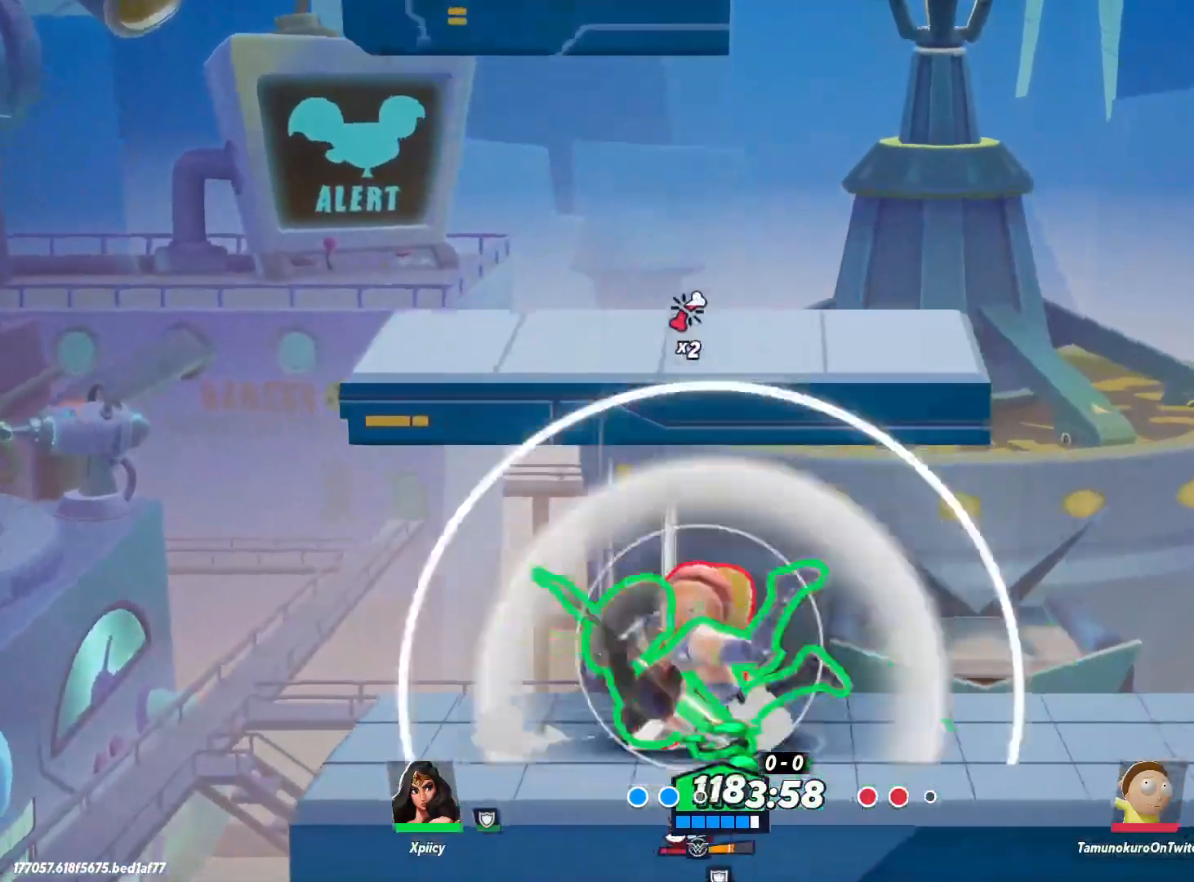
Gameplay with keyboard; each line is a JSON object with the keys held at the frame after it. "events" lists presses ("down") and releases ("up") of ".", "/", "0", "1", "2", "3", "4", "5", "6", "7", "8", "9", "a", "alt_l", "alt_r", "b", "backslash", "backspace", "c", "caps_lock", "comma", "ctrl_l", "ctrl_r", "d", "e", "equals", "f", "g", "h", "i", "j", "k", "l", "lbracket", "m", "minus", "n", "o", "p", "q", "quote", "r", "rbracket", "return", "s", "semicolon", "shift_l", "shift_r", "space", "super", "t", "tab", "tilde", "u", "v", "w", "x", "y" and "z" between this image and that frame as [ms after this image, input, new state], when the widget could be followed in between. No other keys are recorded. Mouse input is not recorded.
{"keys": ["d"], "events": [[33, "backspace", "down"], [133, "backspace", "up"], [217, "a", "up"], [217, "d", "down"]]}
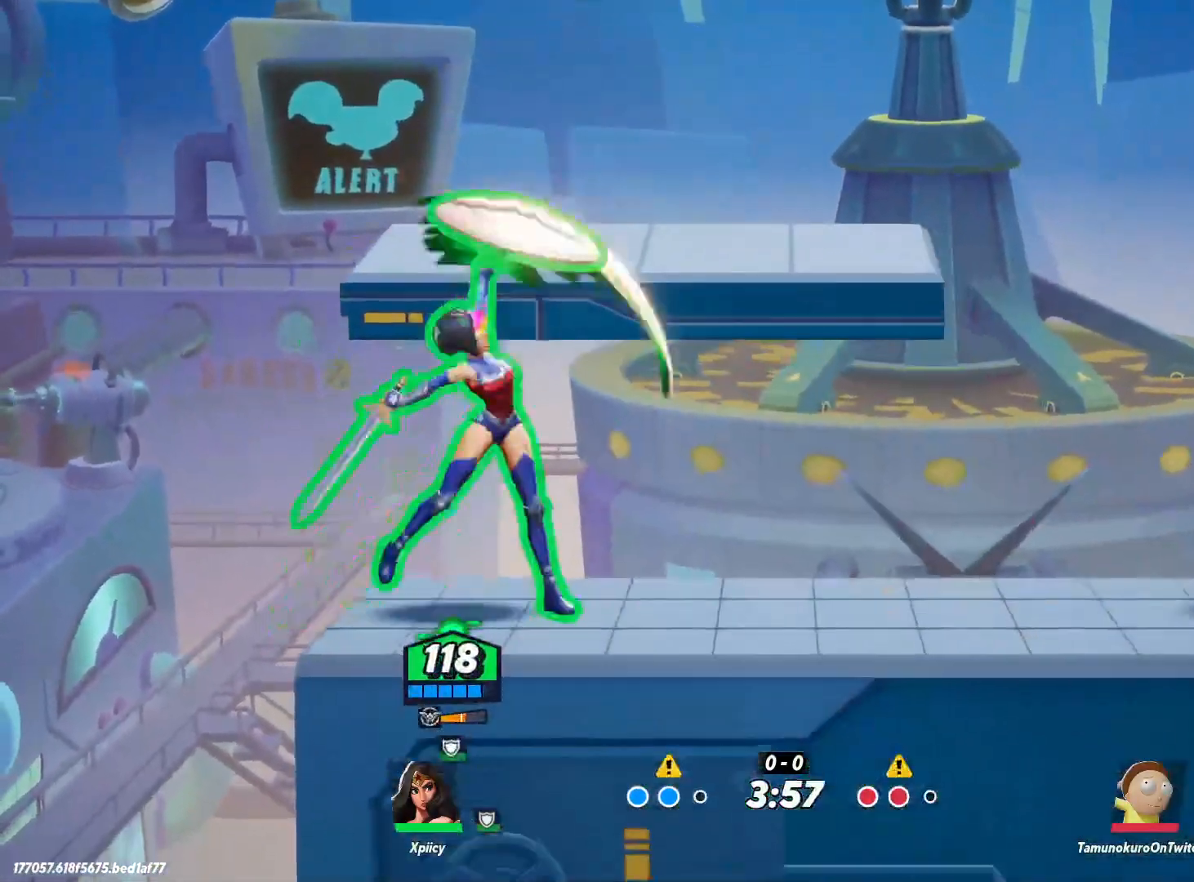
{"keys": ["d"], "events": [[367, "space", "down"], [500, "space", "up"]]}
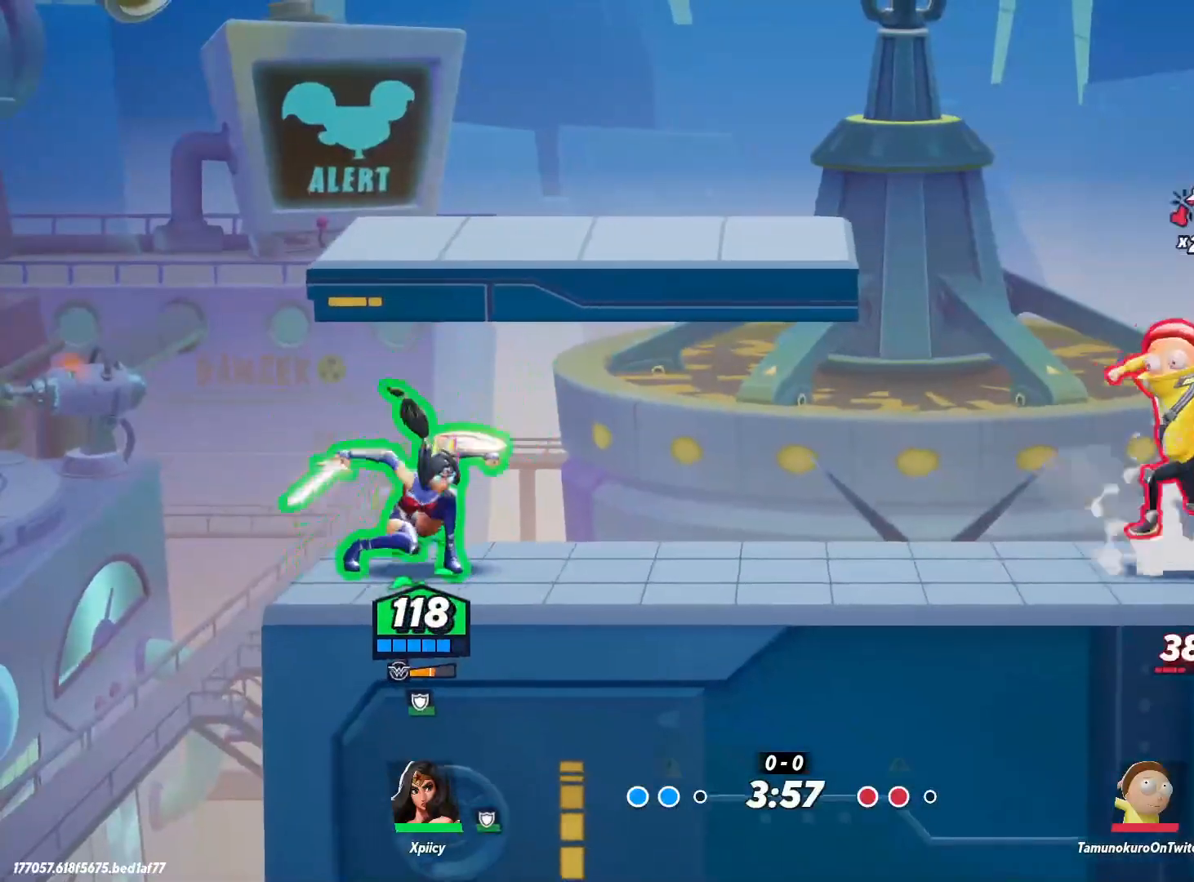
{"keys": ["d", "s"], "events": [[233, "space", "down"], [367, "space", "up"], [417, "s", "down"]]}
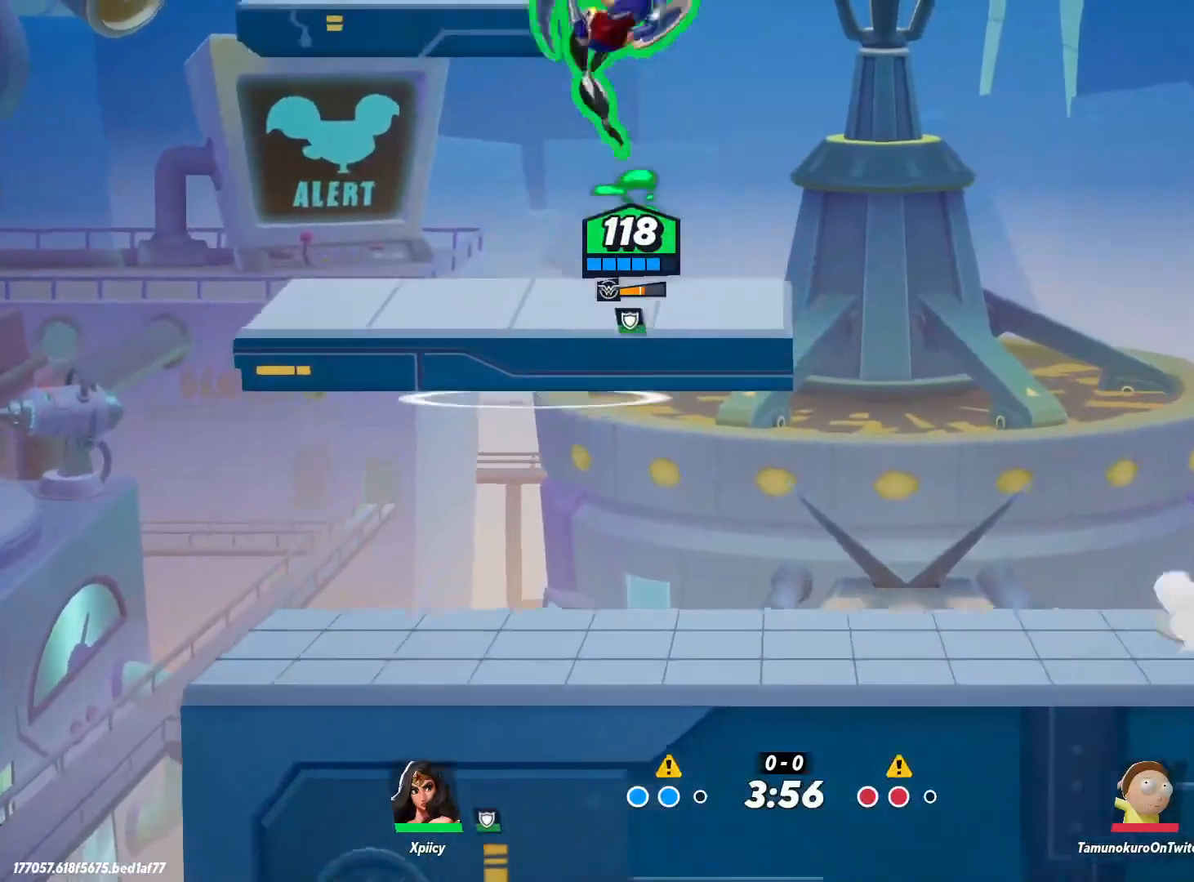
{"keys": ["a", "s"], "events": [[17, "a", "down"], [17, "d", "up"]]}
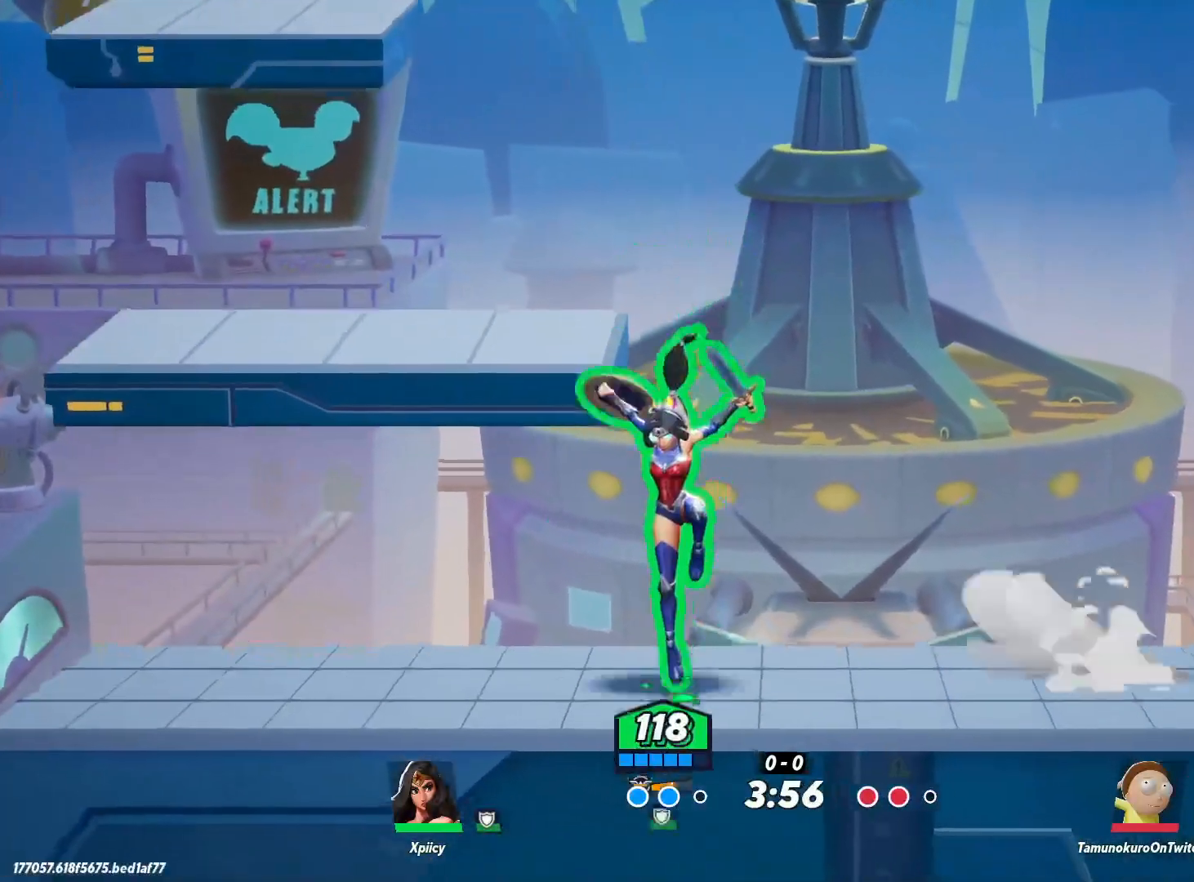
{"keys": ["d"], "events": [[67, "s", "up"], [150, "a", "up"], [150, "d", "down"], [150, "space", "down"], [300, "space", "up"]]}
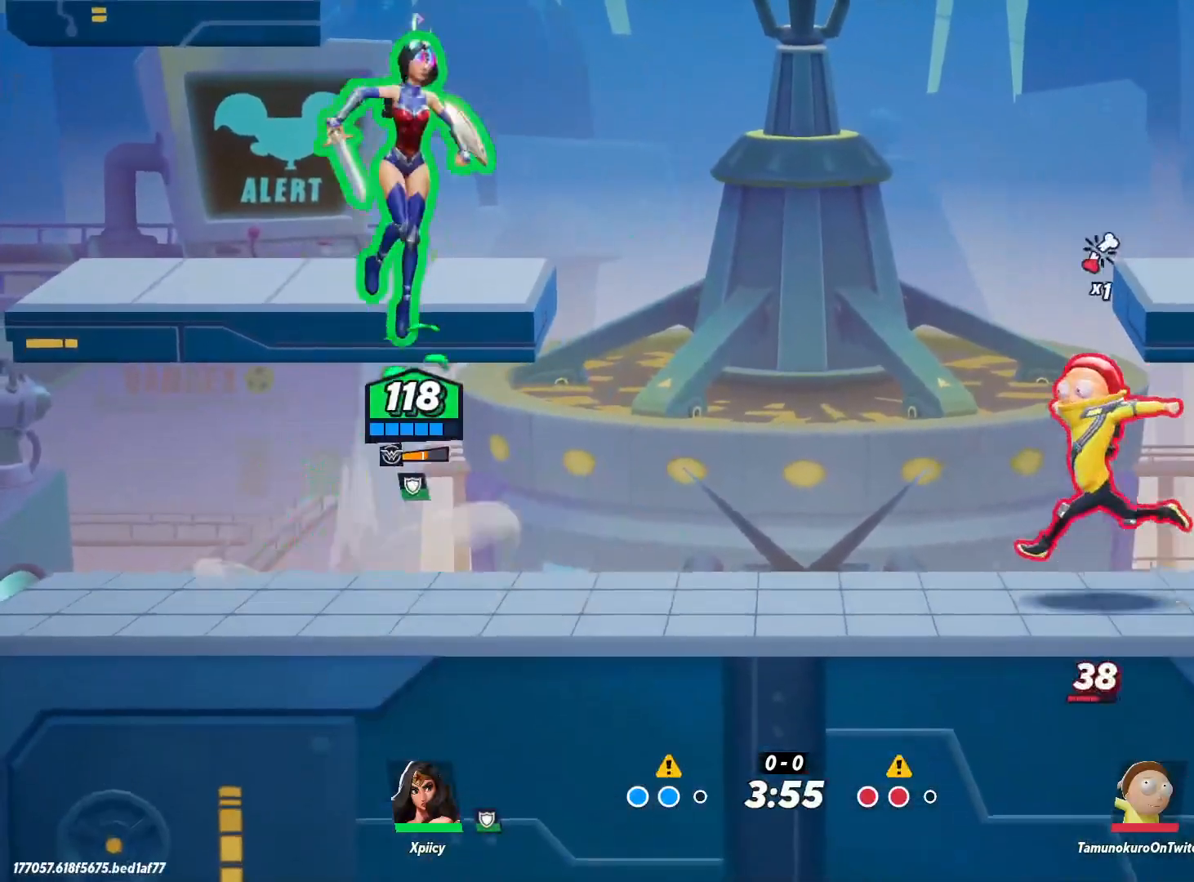
{"keys": ["a", "s"], "events": [[117, "space", "down"], [200, "space", "up"], [250, "d", "up"], [300, "a", "down"], [350, "s", "down"]]}
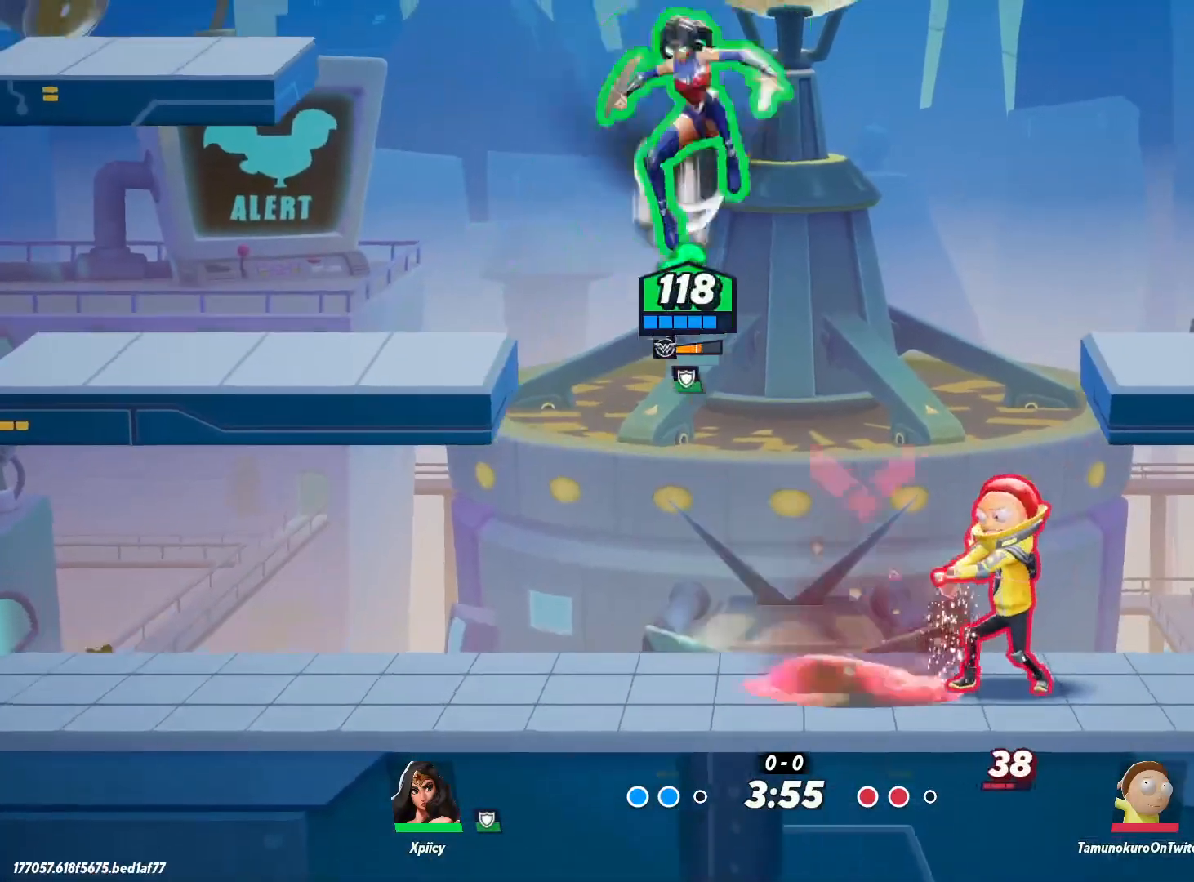
{"keys": ["d"], "events": [[83, "backslash", "down"], [167, "backslash", "up"], [500, "a", "up"], [500, "d", "down"], [500, "s", "up"]]}
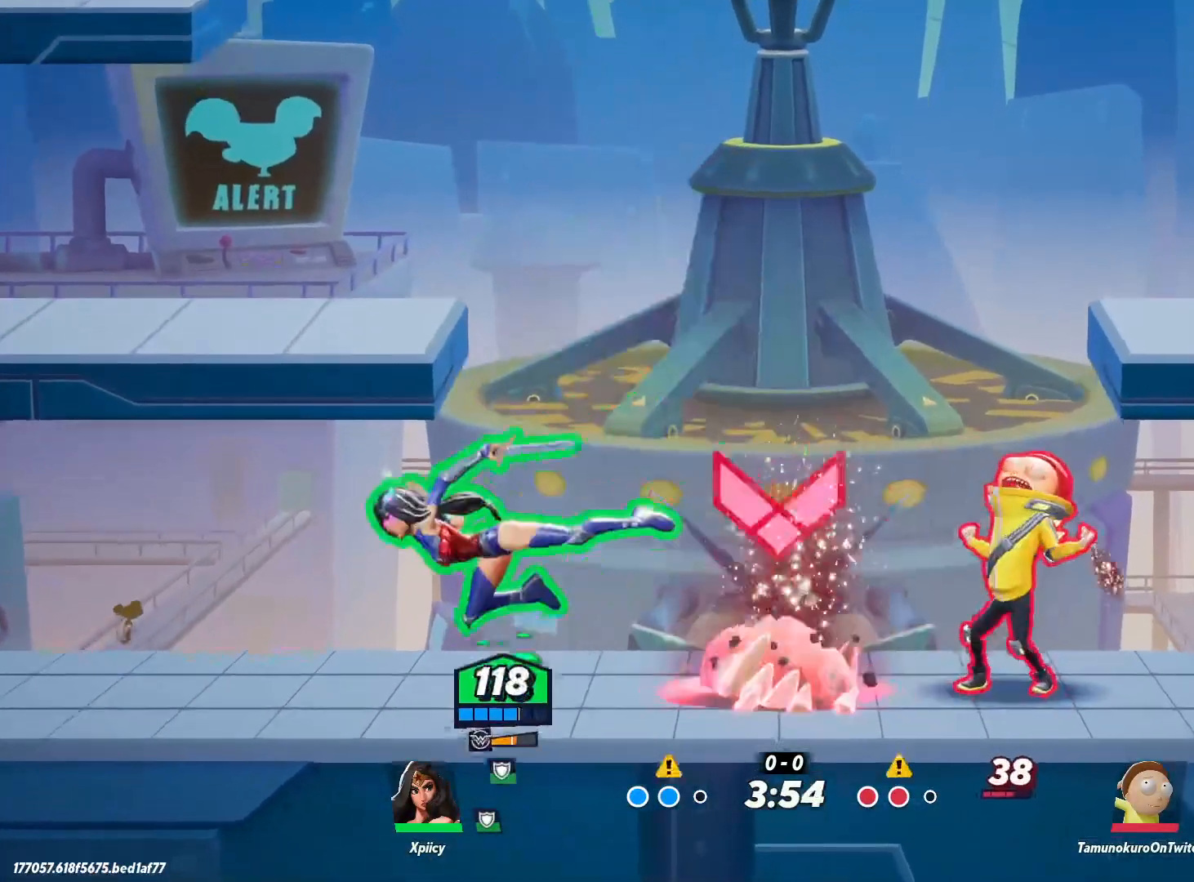
{"keys": ["d", "lbracket", "s"], "events": [[133, "space", "down"], [217, "space", "up"], [367, "lbracket", "down"], [450, "s", "down"]]}
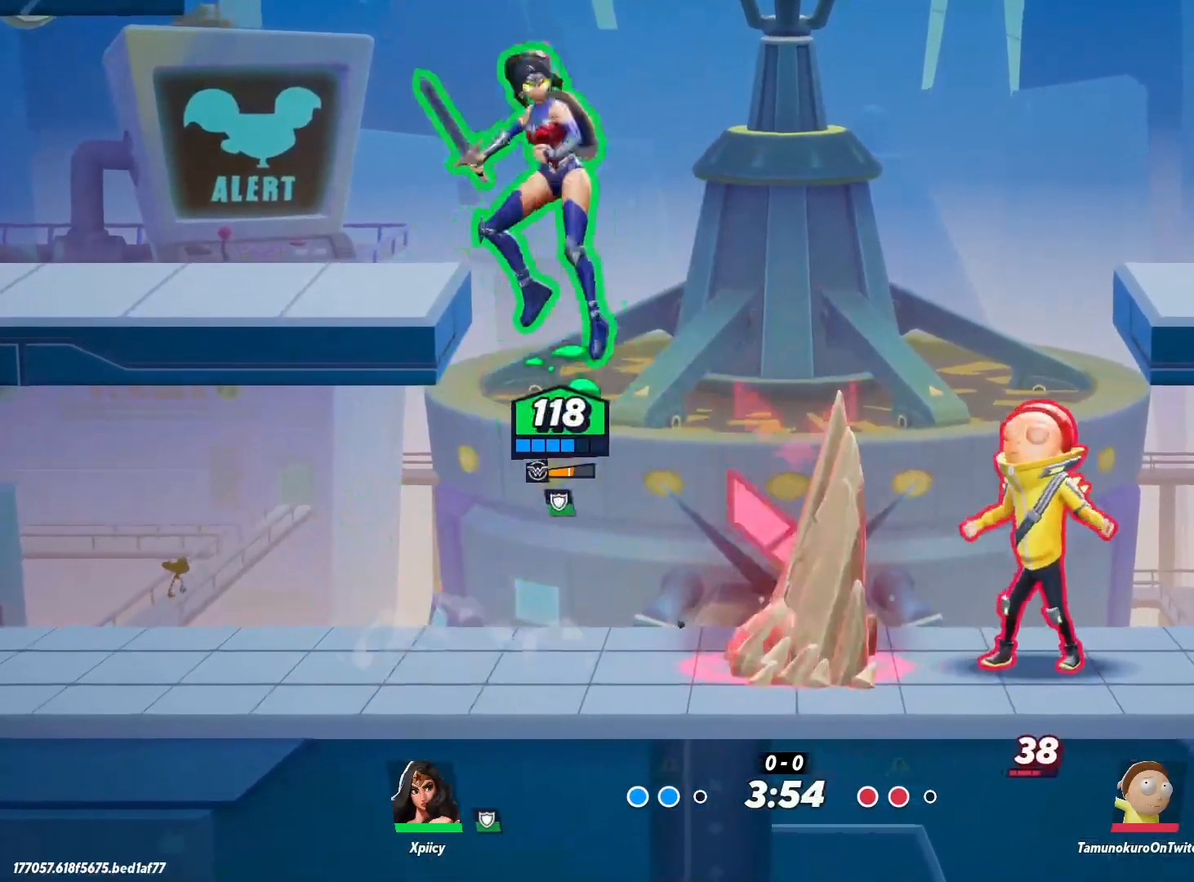
{"keys": ["d"], "events": [[50, "lbracket", "up"], [183, "s", "up"]]}
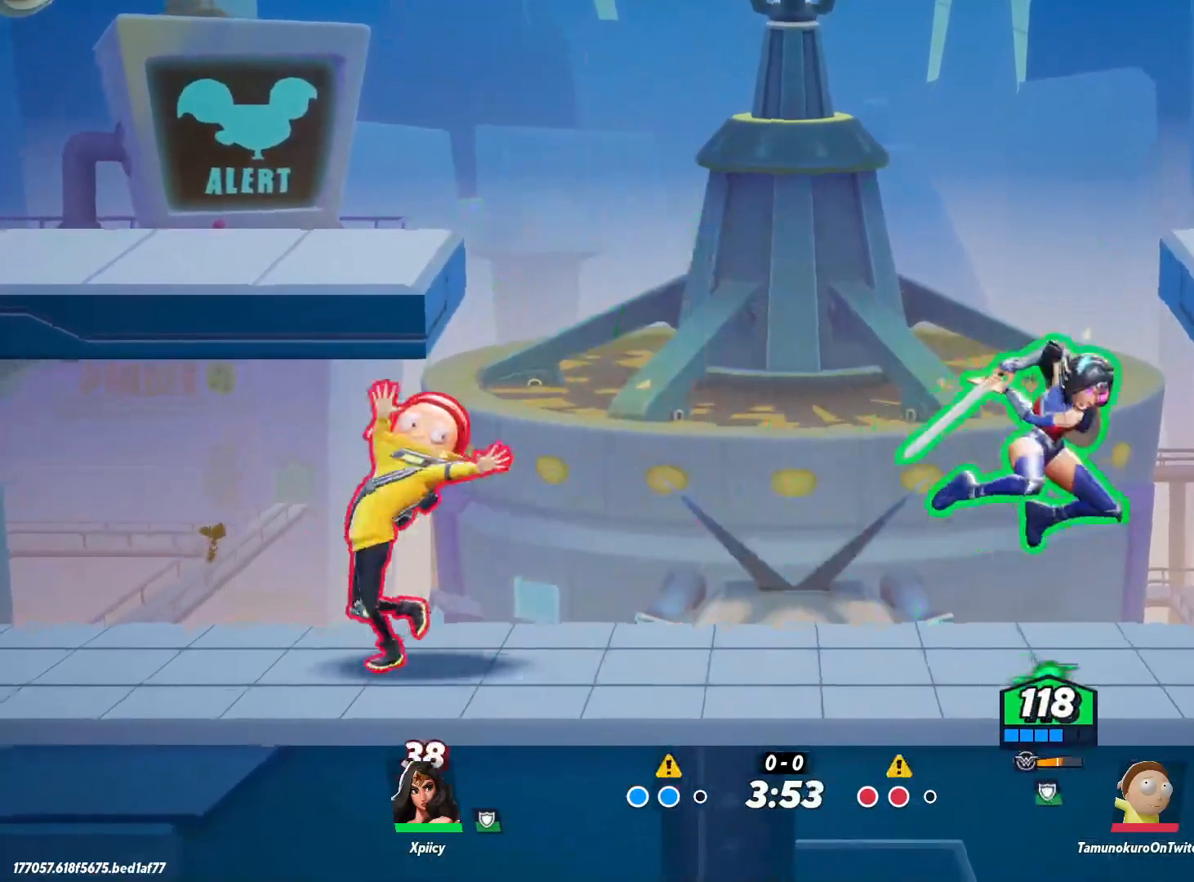
{"keys": ["a"], "events": [[150, "a", "down"], [150, "d", "up"], [333, "space", "down"], [433, "space", "up"]]}
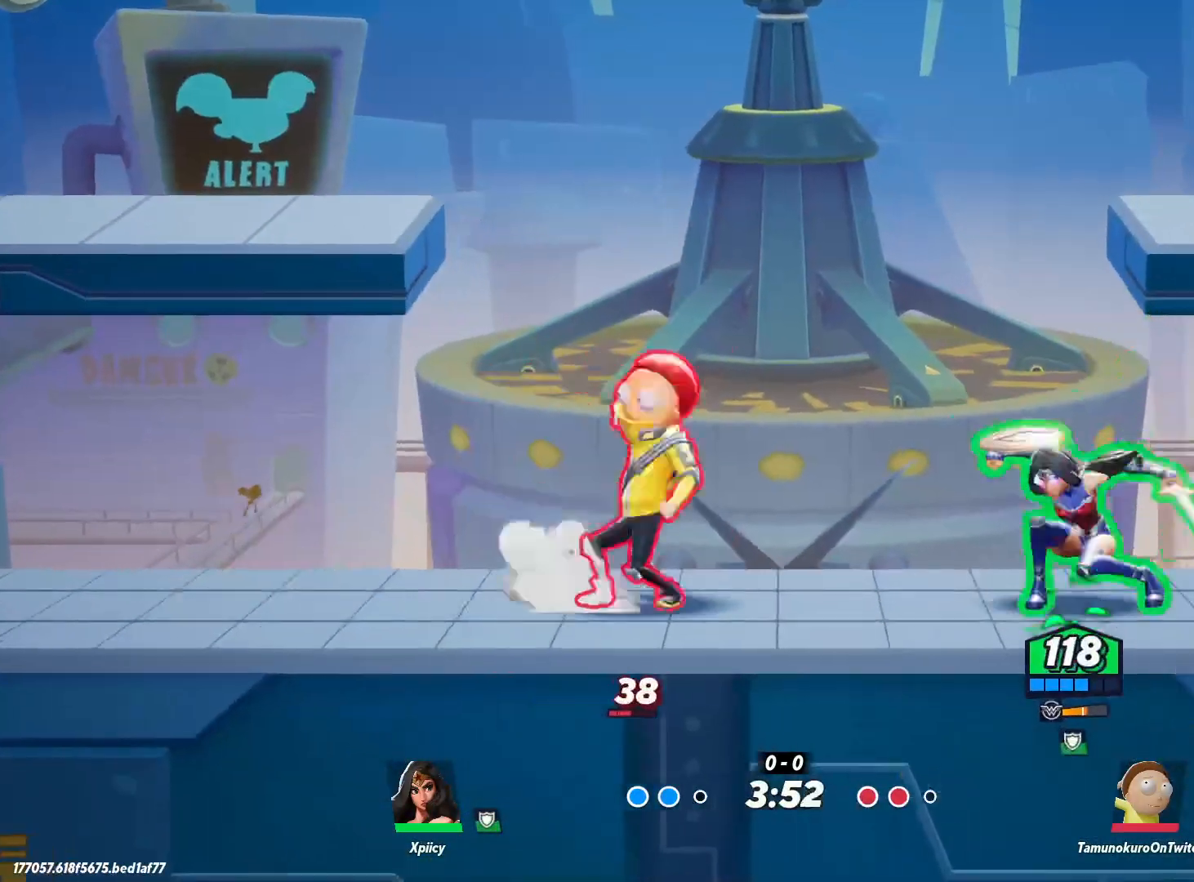
{"keys": ["a", "s", "semicolon"], "events": [[17, "a", "up"], [67, "d", "down"], [67, "space", "down"], [150, "space", "up"], [250, "a", "down"], [250, "s", "down"], [300, "d", "up"], [383, "backslash", "down"], [483, "backslash", "up"], [483, "semicolon", "down"]]}
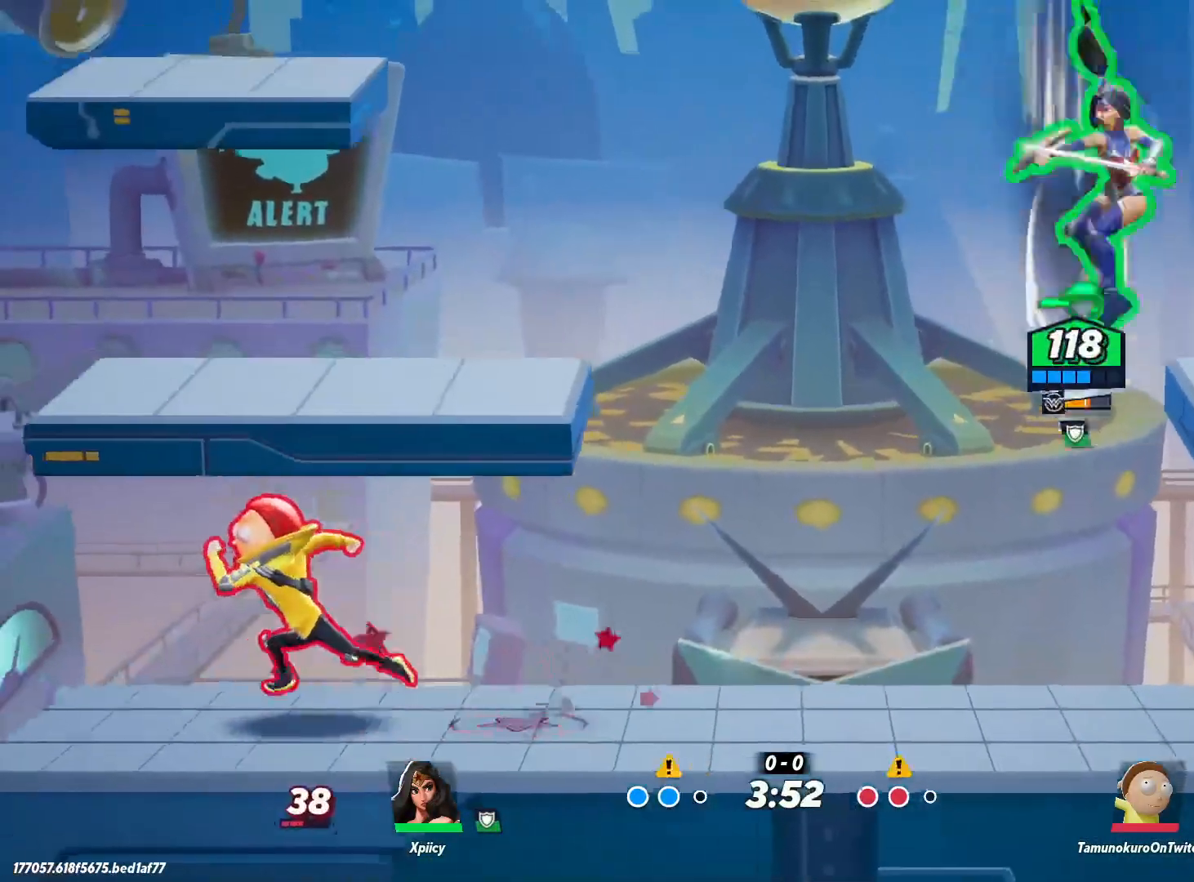
{"keys": ["a", "s"], "events": [[117, "semicolon", "up"]]}
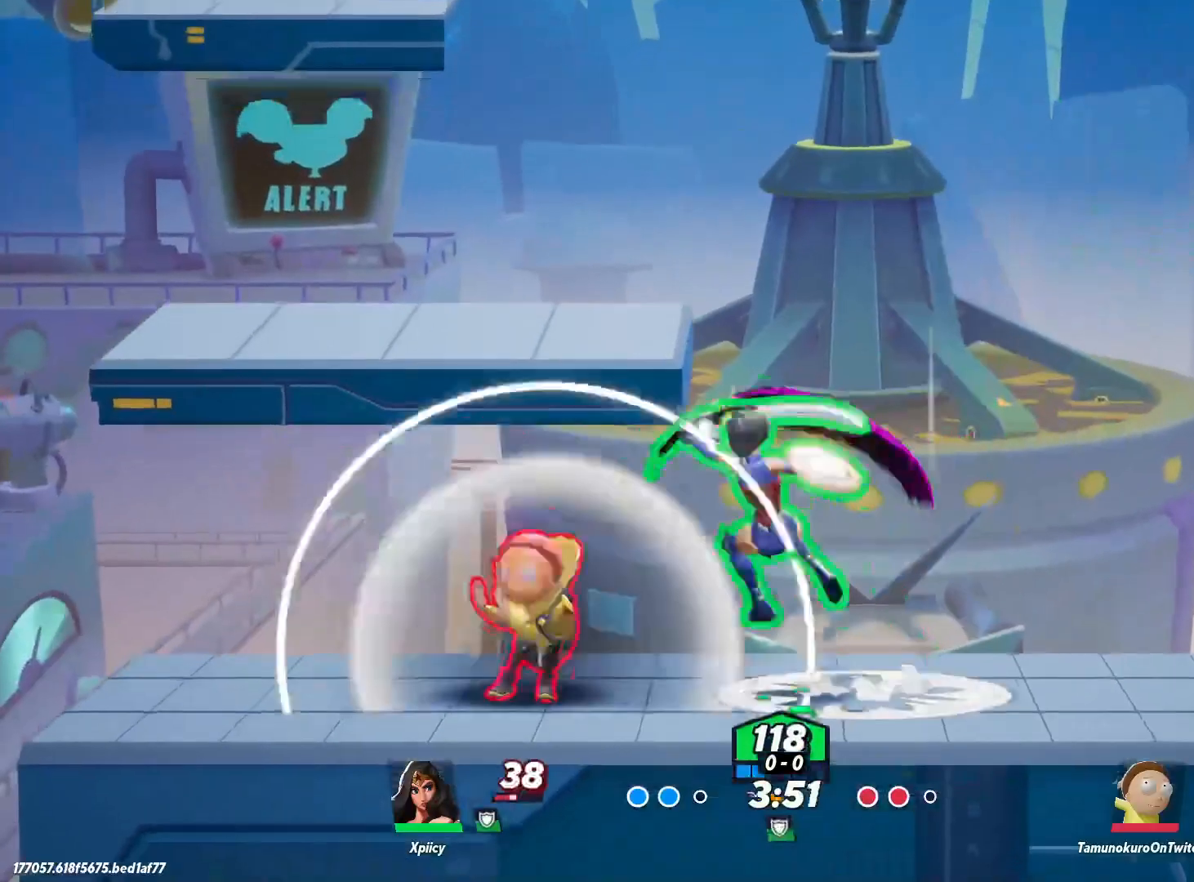
{"keys": ["a"], "events": [[33, "s", "up"], [167, "lbracket", "down"], [300, "lbracket", "up"]]}
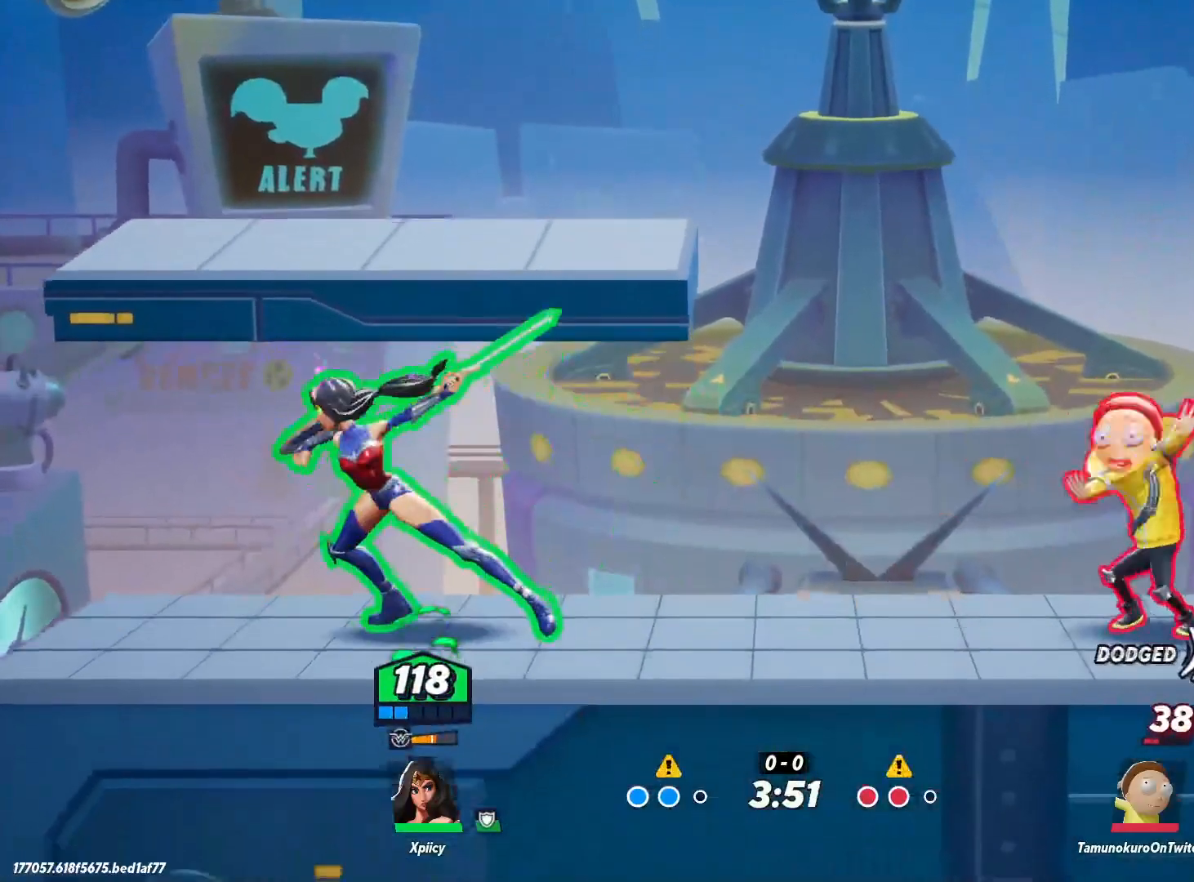
{"keys": [], "events": [[83, "a", "up"], [83, "d", "down"], [267, "space", "down"], [367, "space", "up"], [400, "d", "up"], [400, "p", "down"], [500, "p", "up"]]}
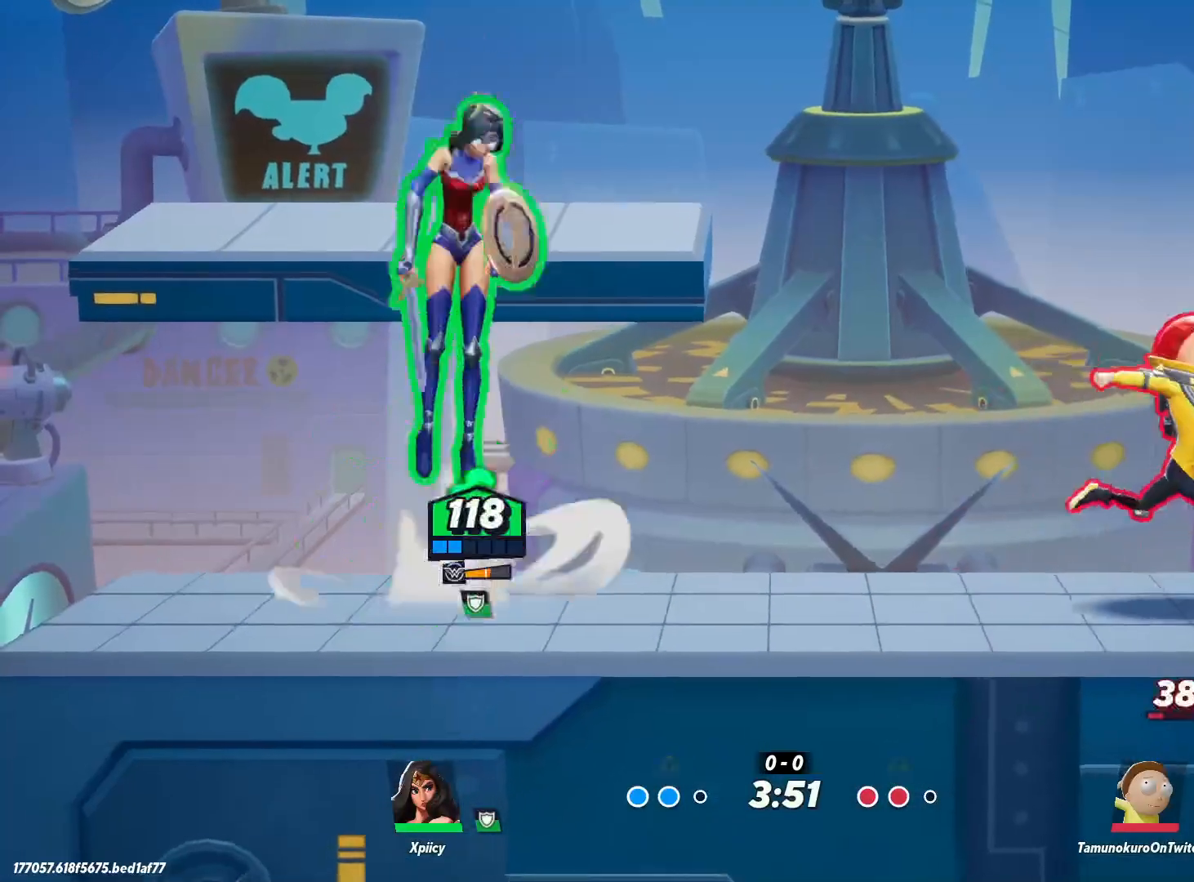
{"keys": ["a"], "events": [[183, "a", "down"]]}
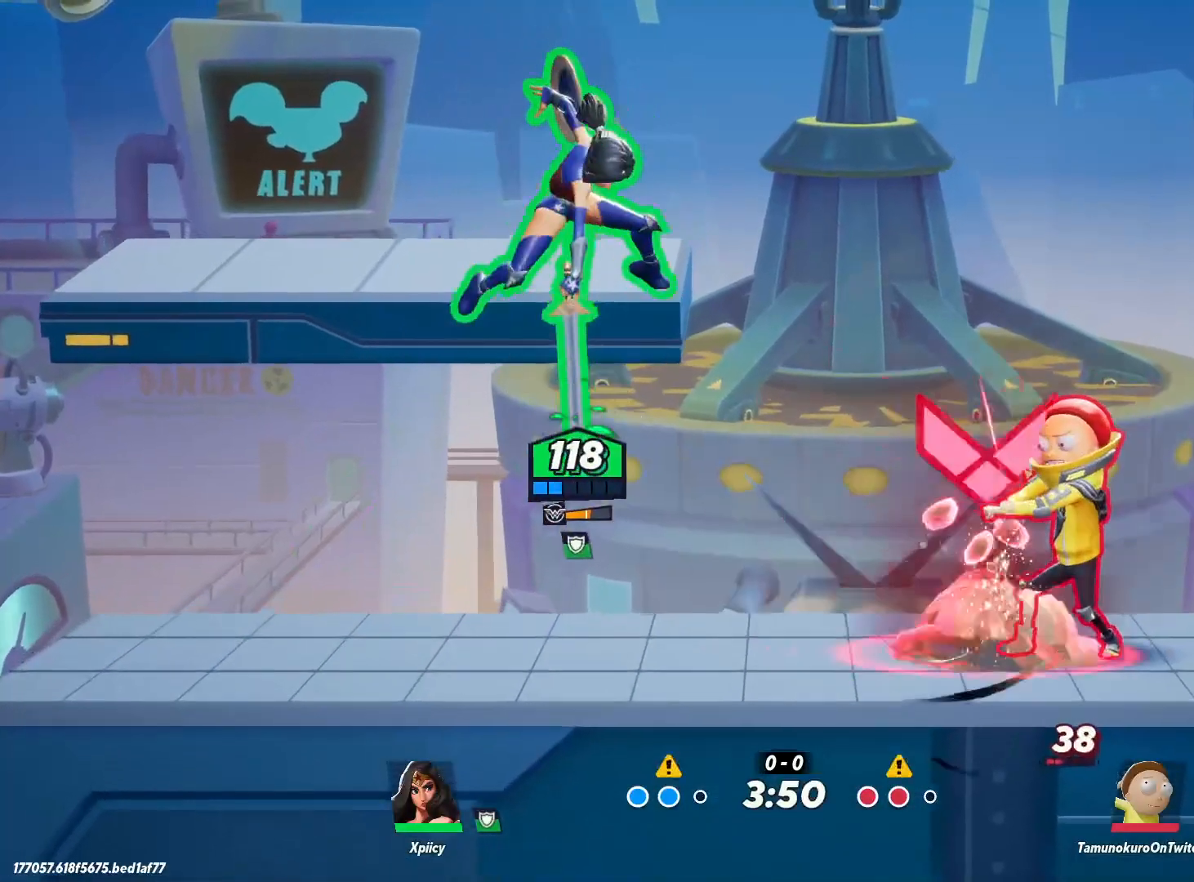
{"keys": ["d"], "events": [[100, "a", "up"], [150, "a", "down"], [250, "d", "down"], [283, "a", "up"], [383, "lbracket", "down"], [467, "lbracket", "up"]]}
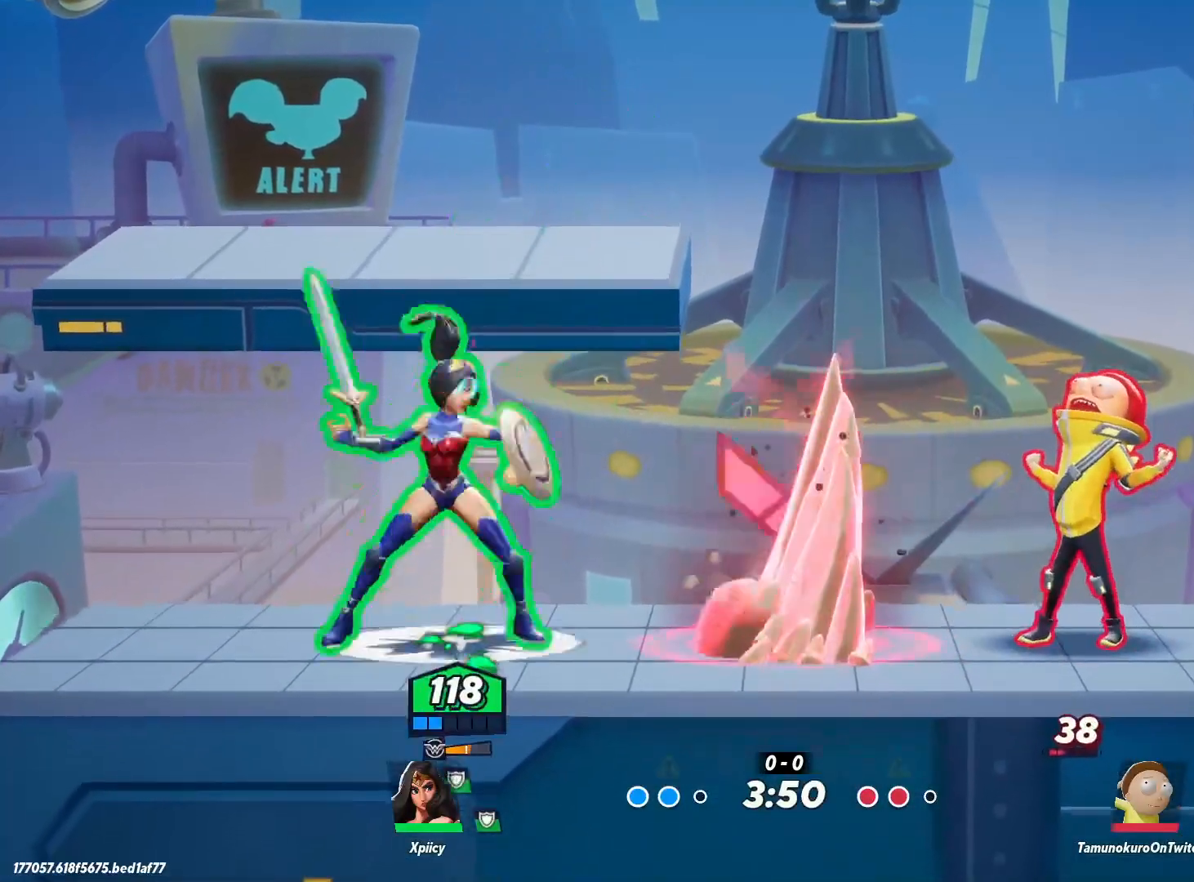
{"keys": ["d", "space"], "events": [[250, "a", "down"], [250, "d", "up"], [383, "a", "up"], [383, "d", "down"], [483, "space", "down"]]}
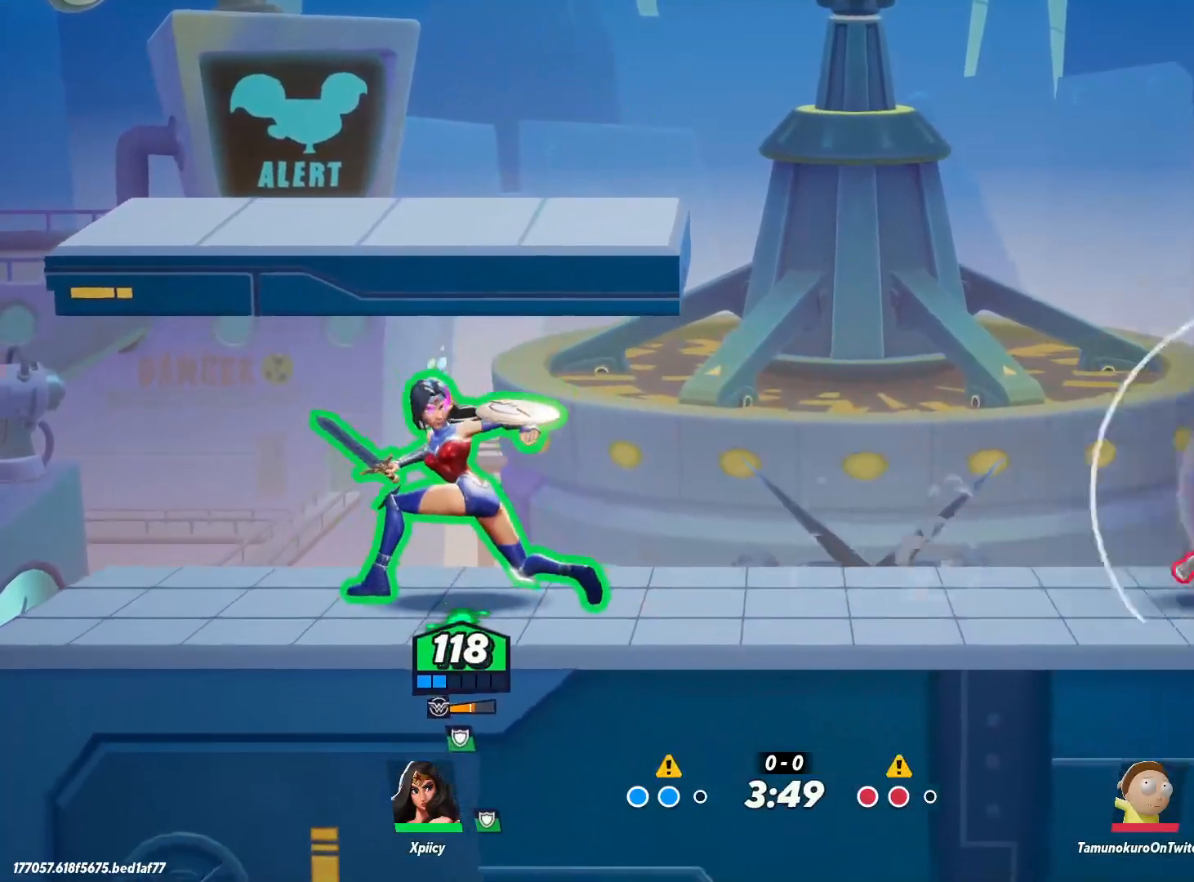
{"keys": ["d", "space"], "events": [[67, "space", "up"], [450, "space", "down"]]}
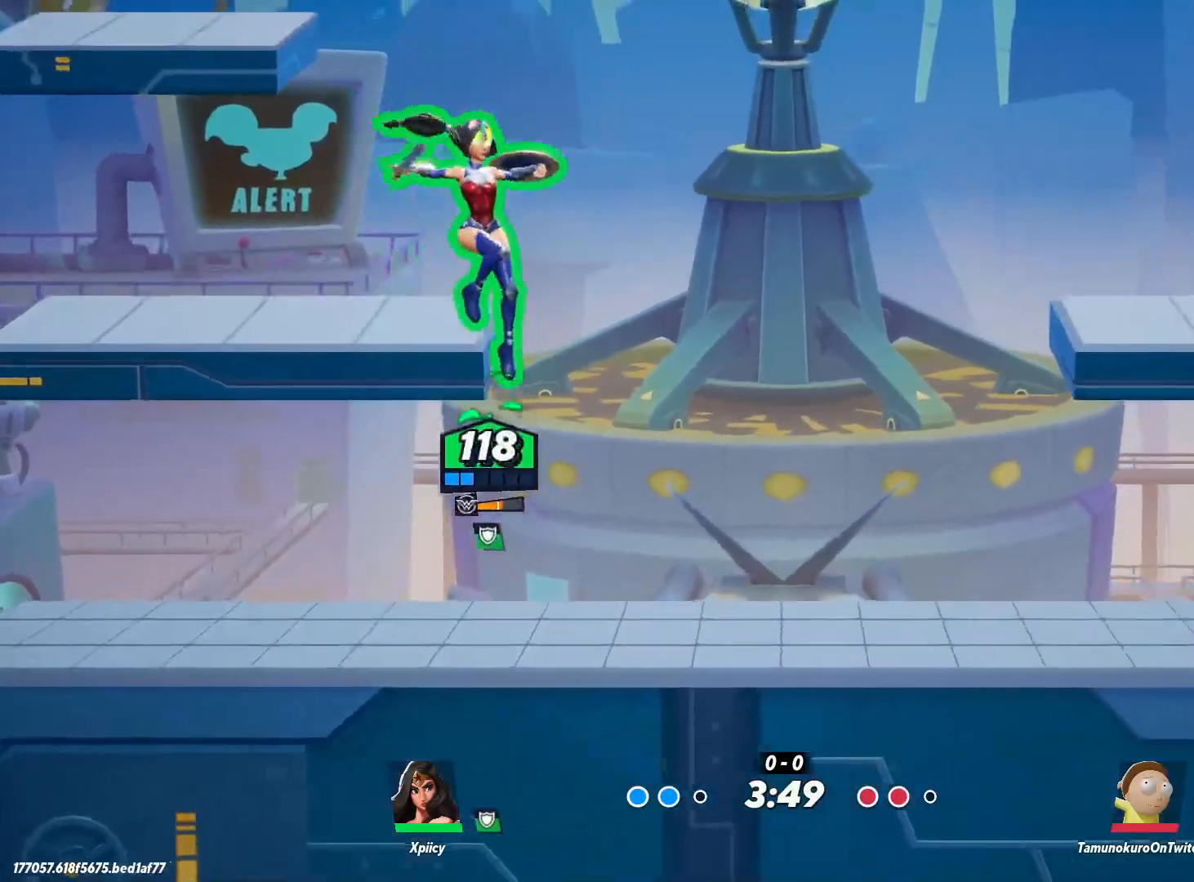
{"keys": ["d"], "events": [[83, "space", "up"], [183, "d", "up"], [217, "a", "down"], [317, "lbracket", "down"], [450, "a", "up"], [450, "d", "down"], [450, "lbracket", "up"]]}
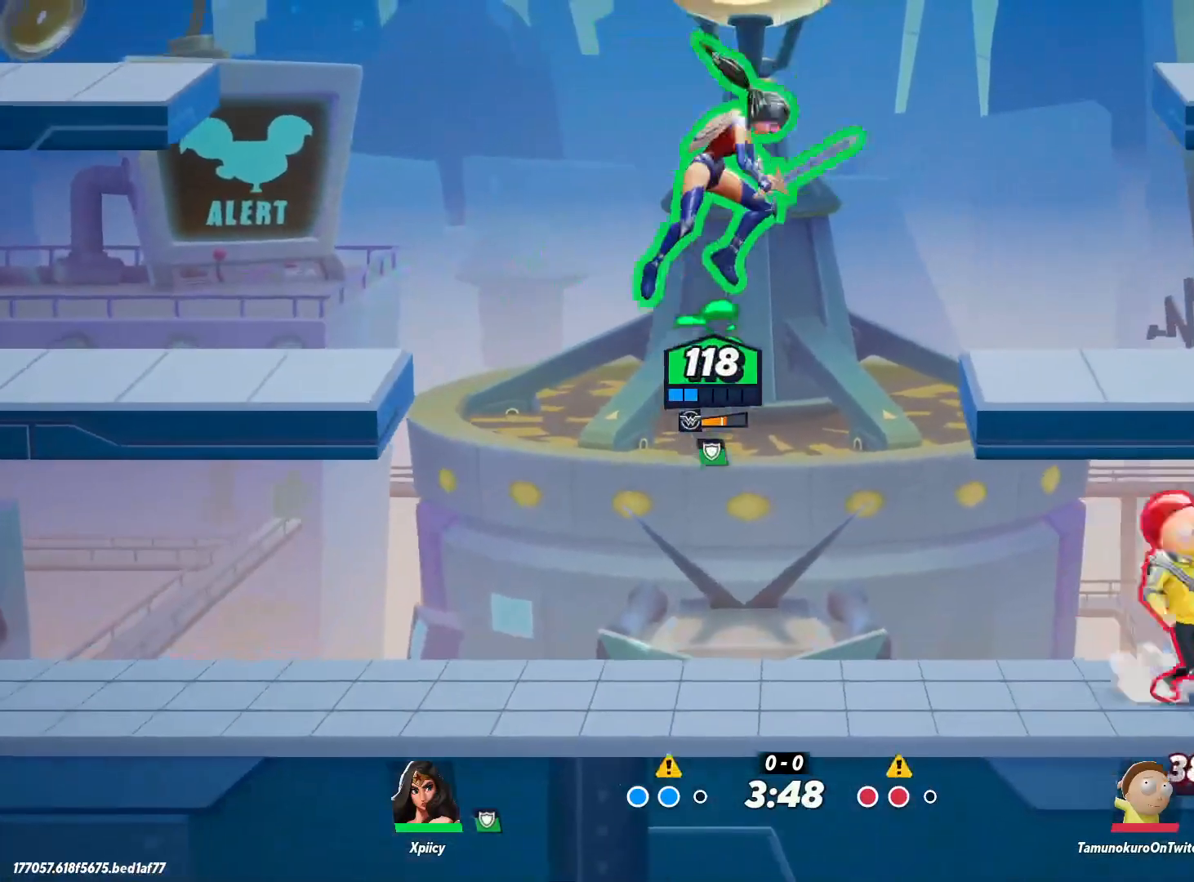
{"keys": ["a"], "events": [[317, "a", "down"], [317, "d", "up"]]}
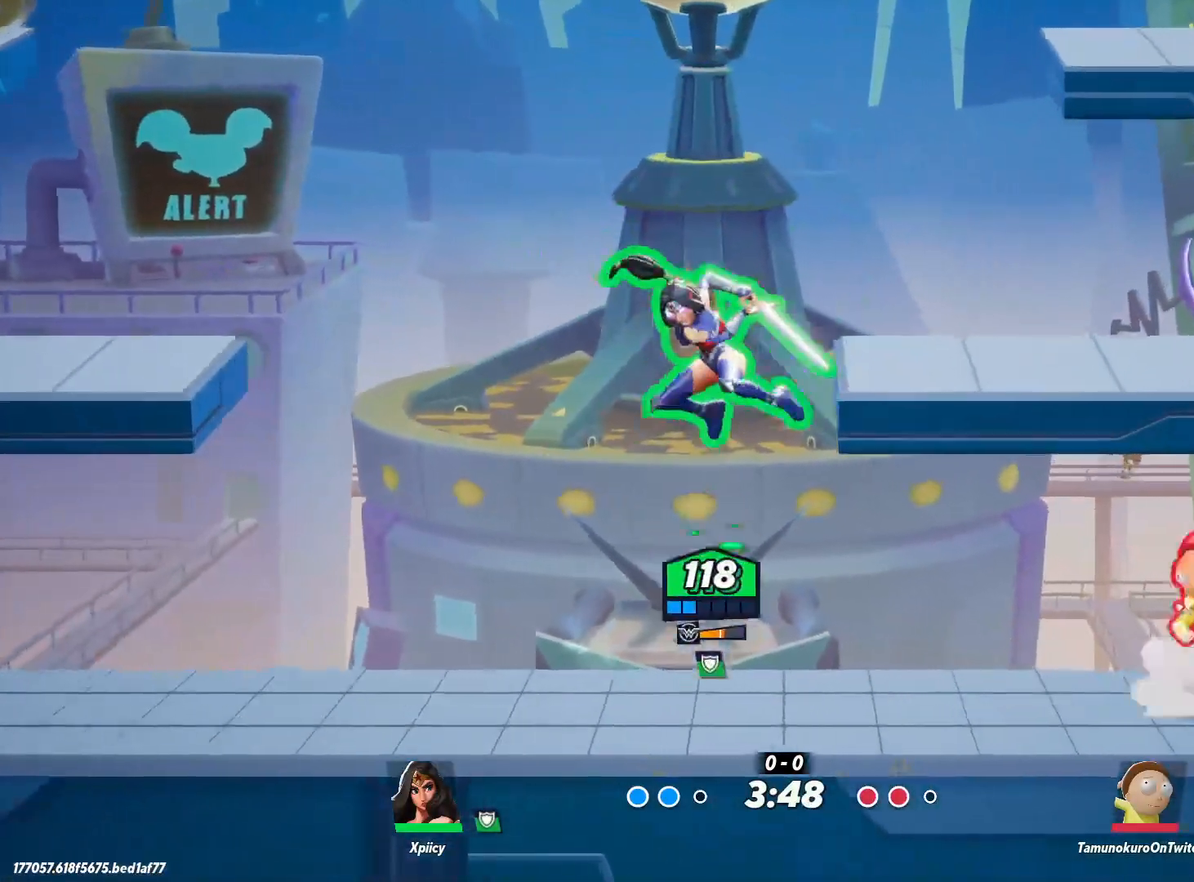
{"keys": ["d"], "events": [[150, "backslash", "down"], [283, "backslash", "up"], [467, "a", "up"], [467, "d", "down"]]}
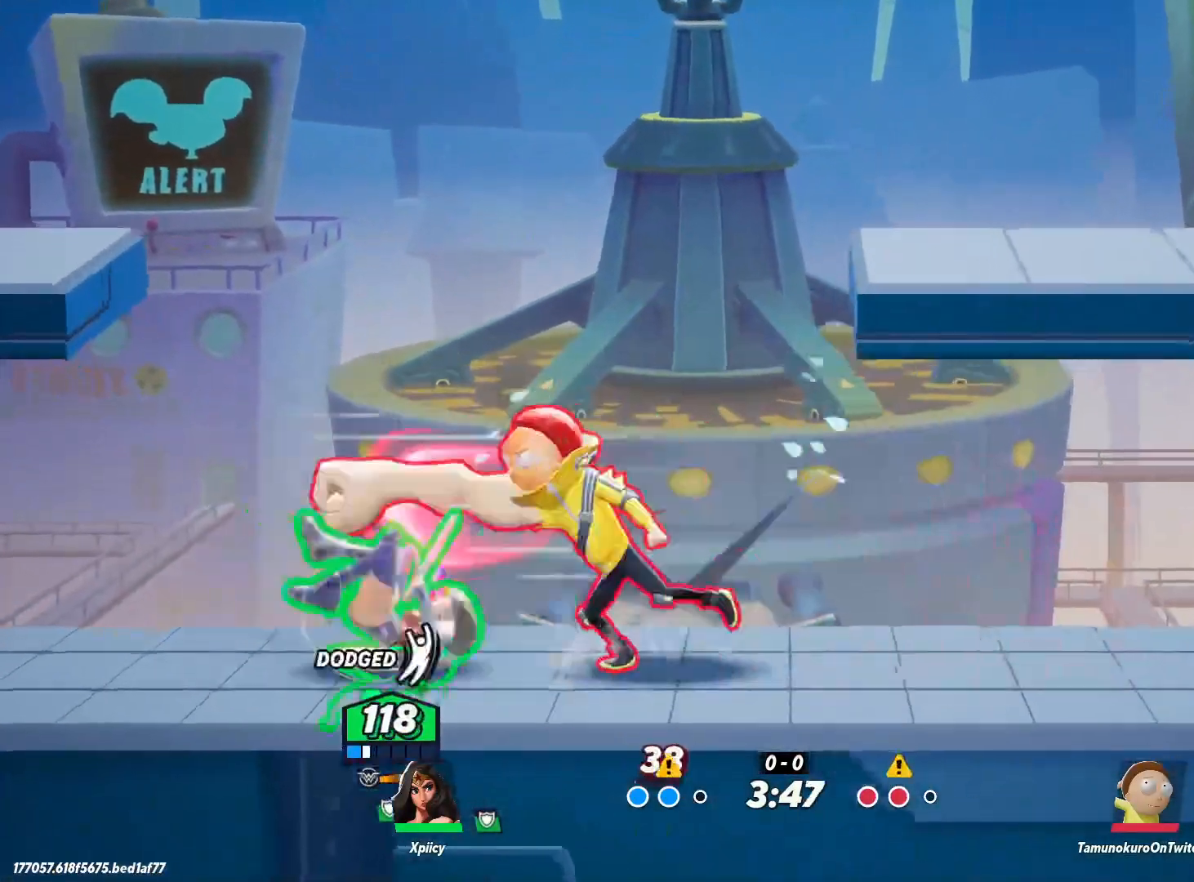
{"keys": ["d", "lbracket"], "events": [[67, "lbracket", "down"], [200, "lbracket", "up"], [433, "lbracket", "down"]]}
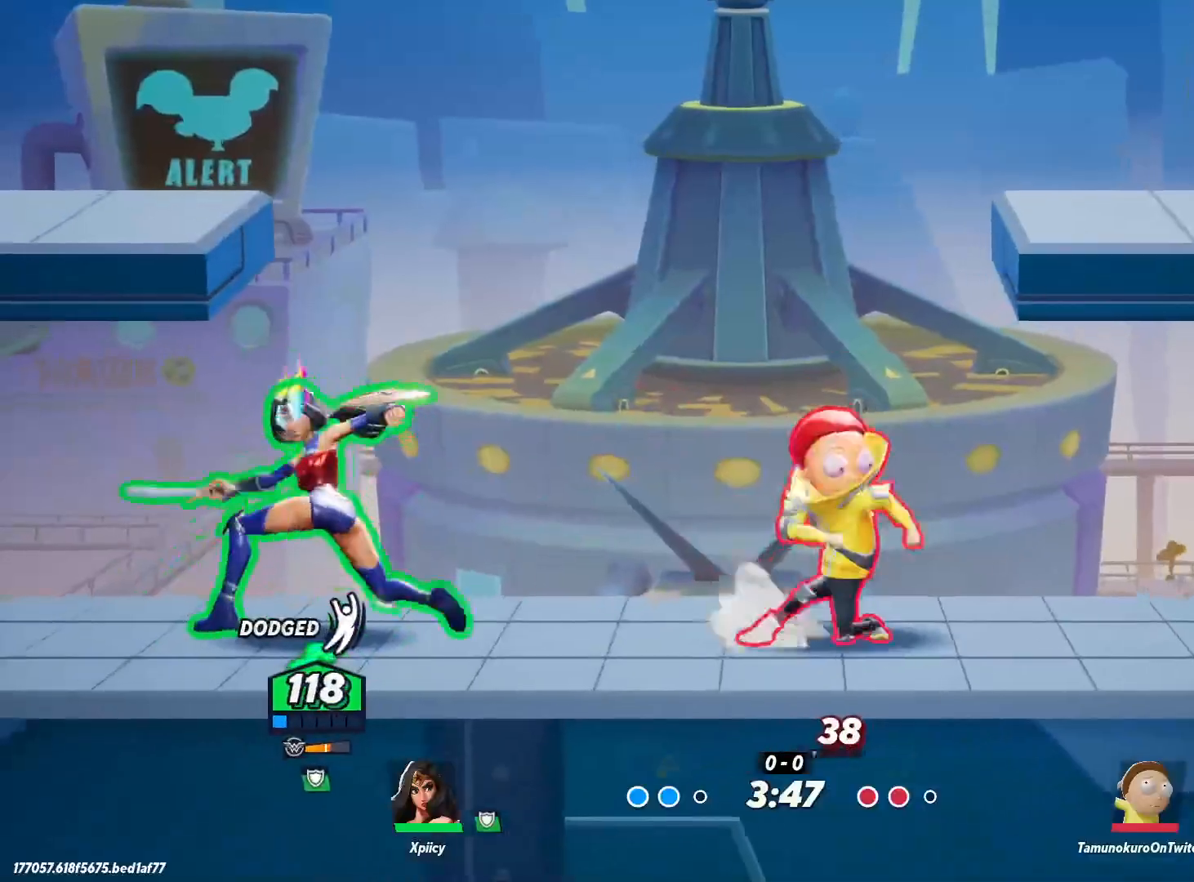
{"keys": ["d", "space"], "events": [[67, "lbracket", "up"], [483, "space", "down"]]}
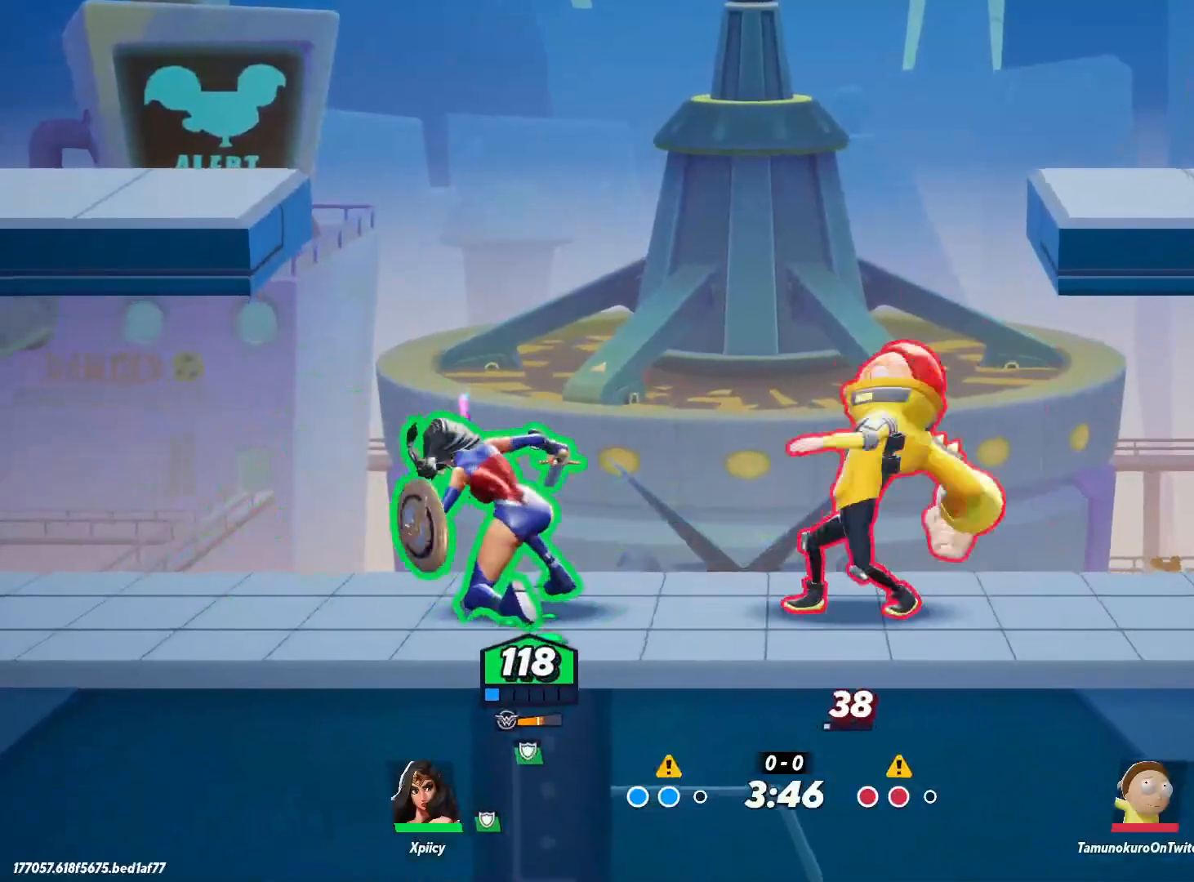
{"keys": ["a"], "events": [[83, "space", "up"], [117, "d", "up"], [217, "p", "down"], [300, "p", "up"], [400, "a", "down"], [450, "a", "up"], [483, "a", "down"]]}
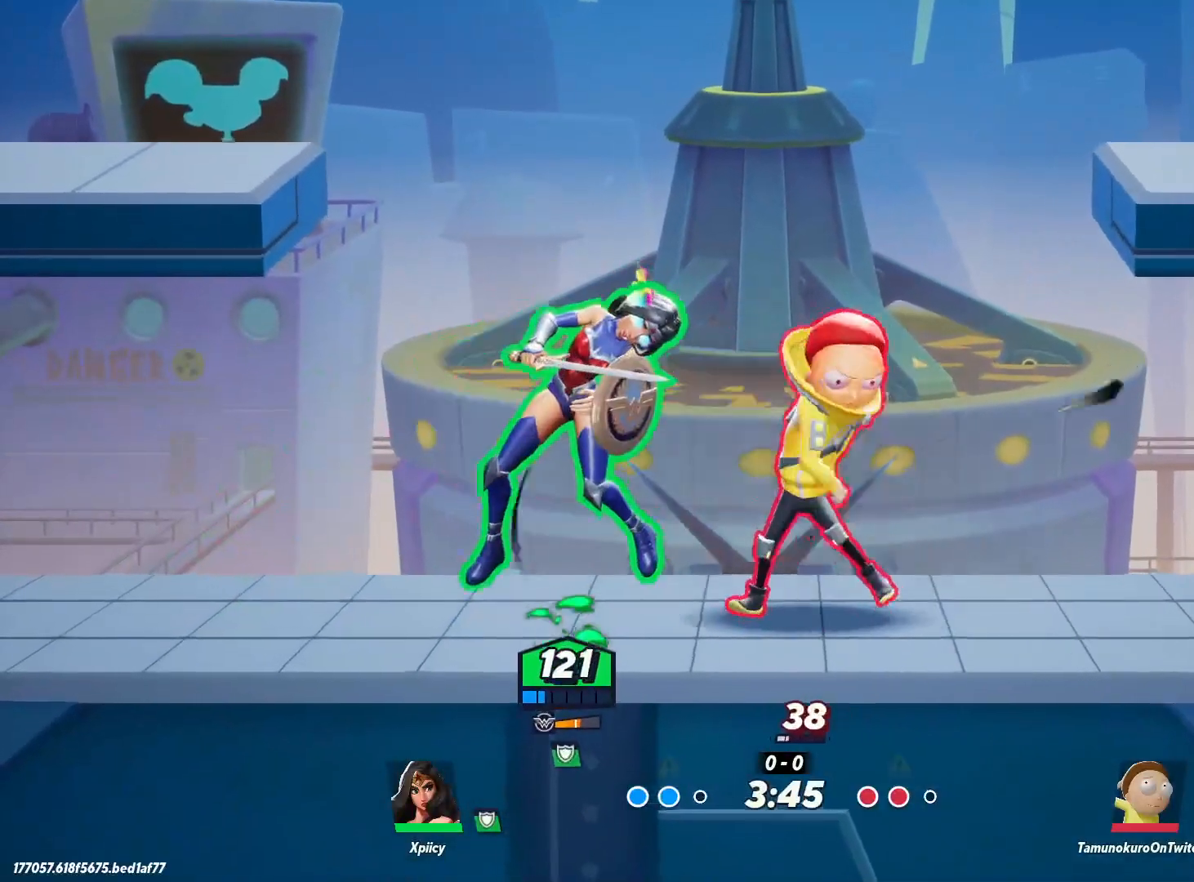
{"keys": ["w"], "events": [[133, "w", "down"], [400, "a", "up"]]}
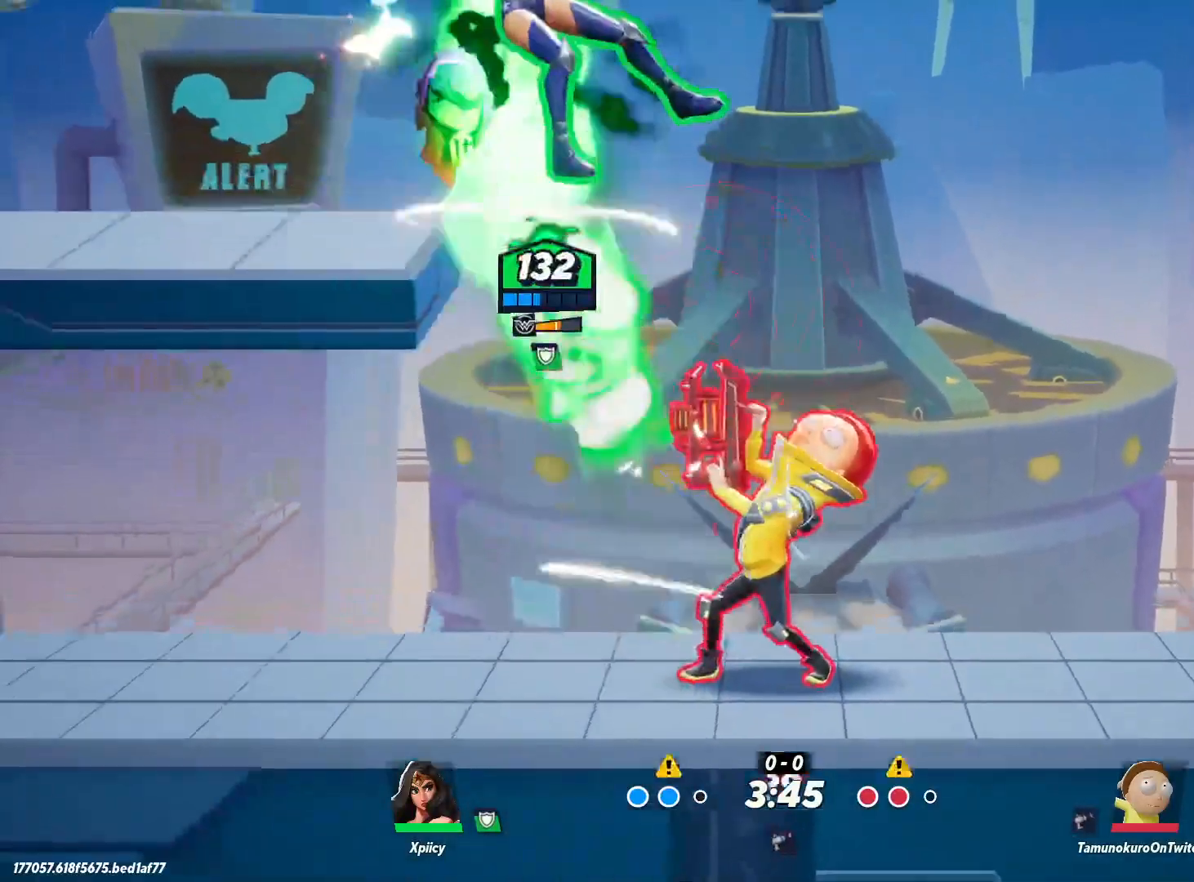
{"keys": ["d"], "events": [[50, "d", "down"], [267, "space", "down"], [267, "w", "up"], [367, "space", "up"]]}
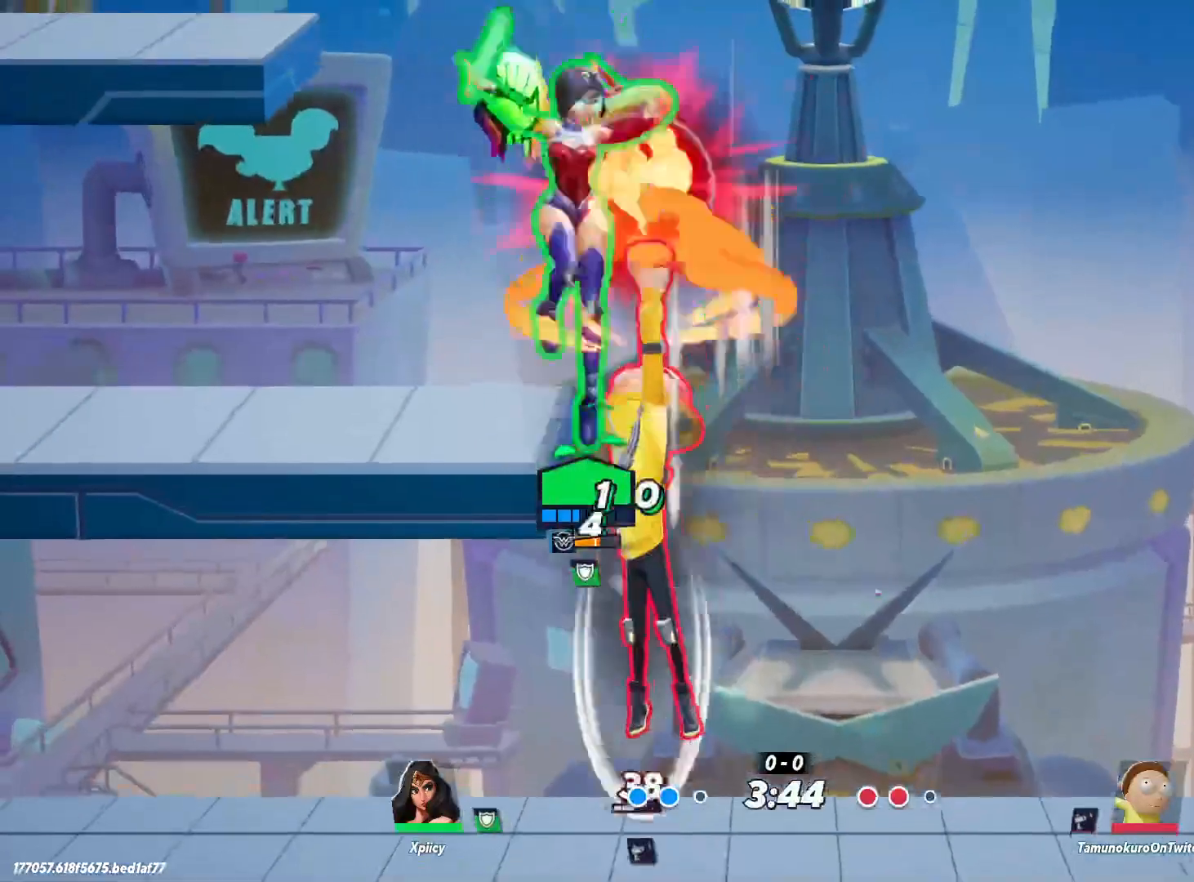
{"keys": ["d", "s"], "events": [[417, "s", "down"]]}
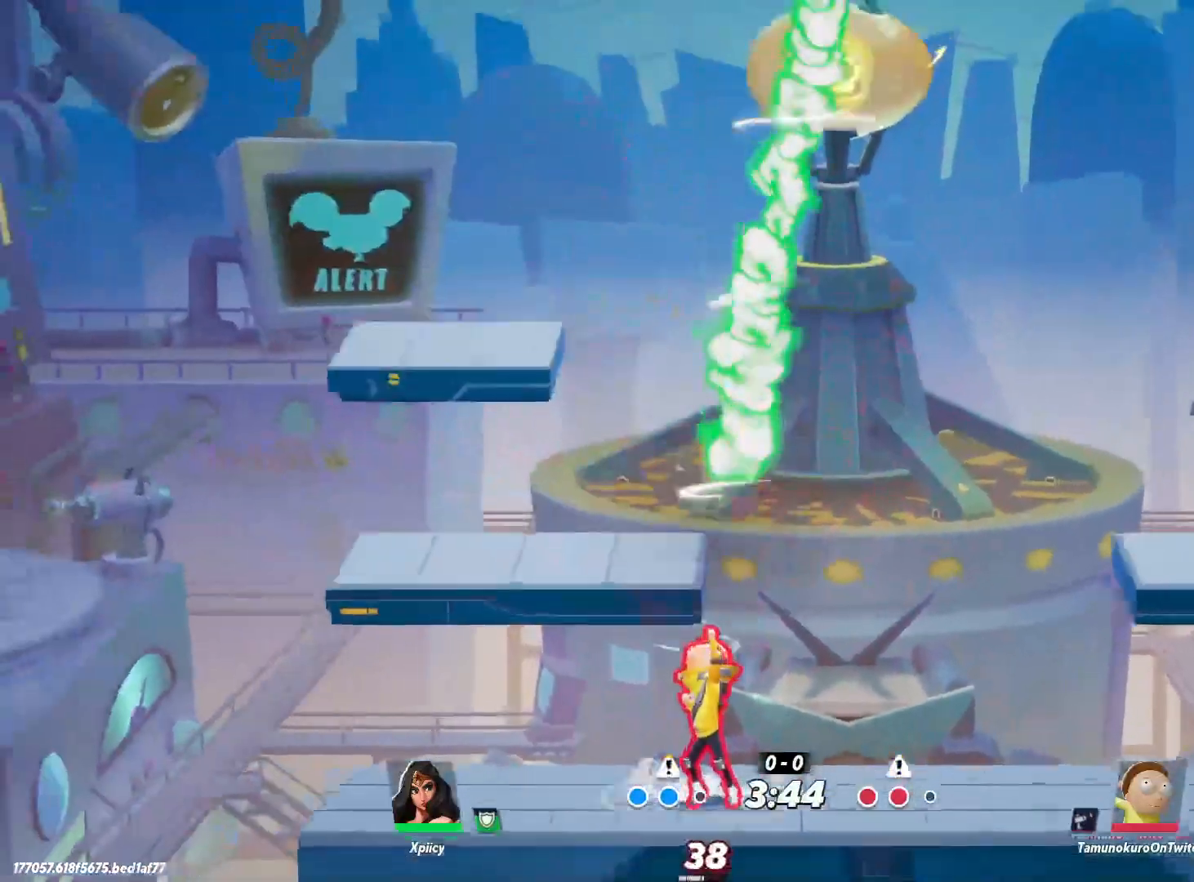
{"keys": ["a"], "events": [[383, "a", "down"], [383, "d", "up"], [433, "s", "up"]]}
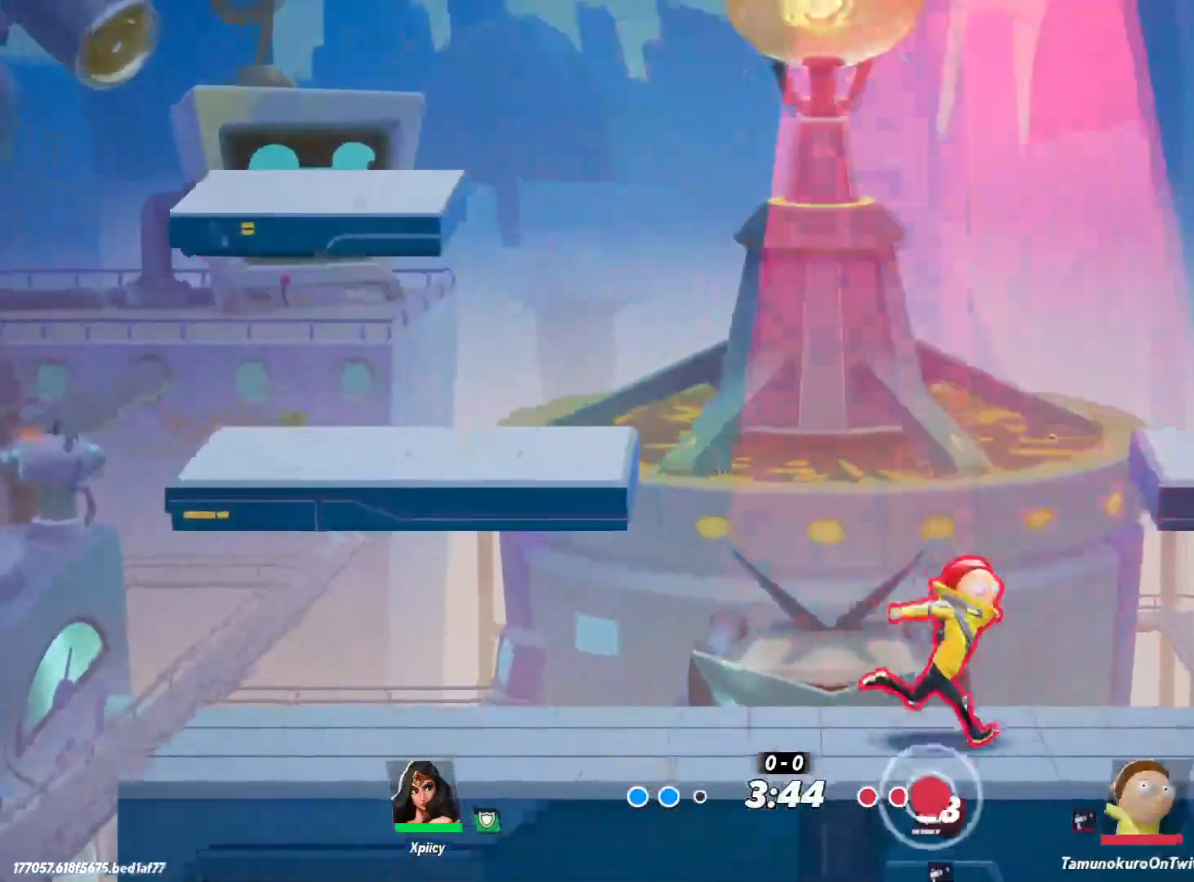
{"keys": [], "events": [[200, "a", "up"]]}
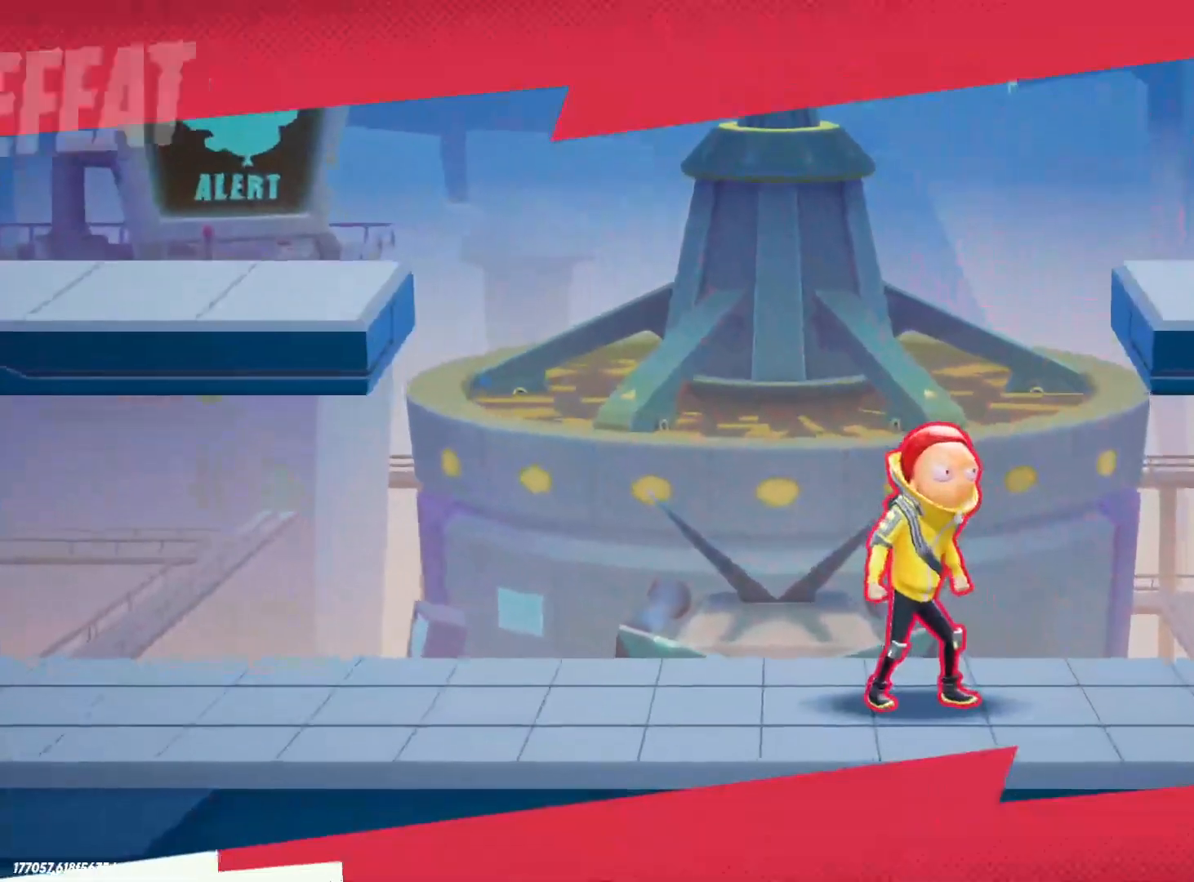
{"keys": [], "events": []}